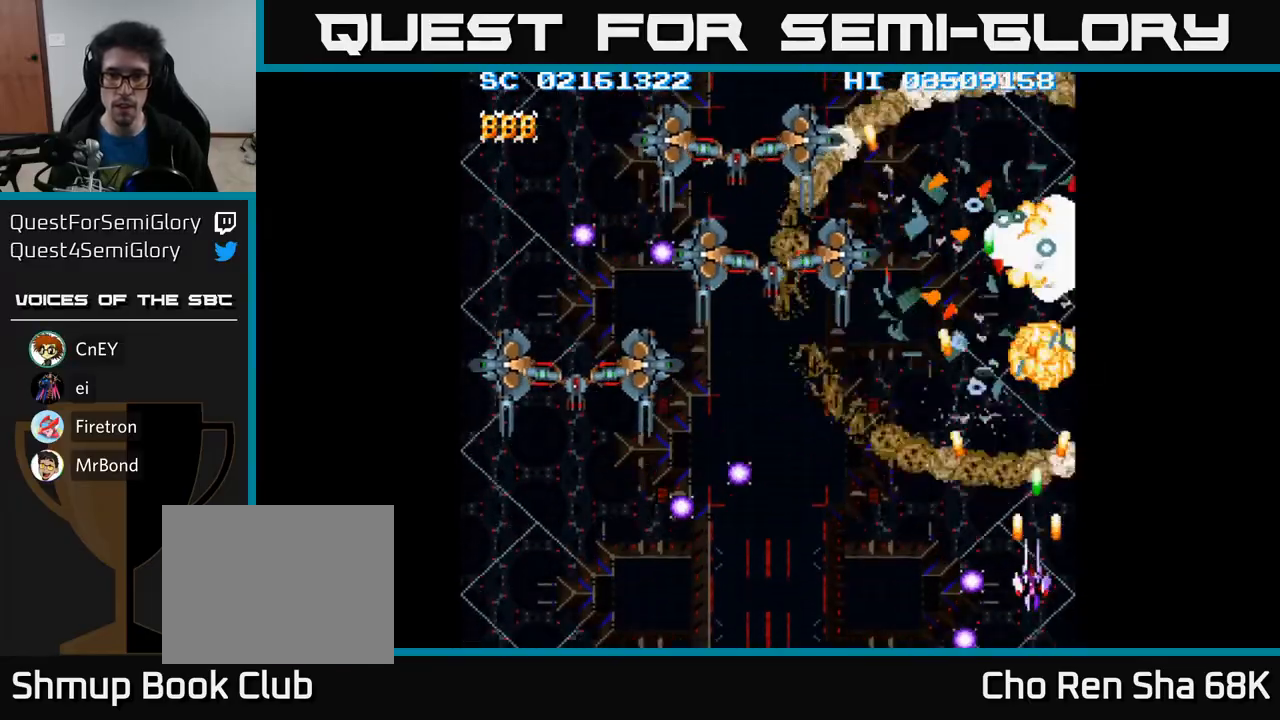
Gameplay with a controller (Xbox layout); each line is a JSON object with the inputs held at the frame after it. "events" lists button and stick changes between this image and that frame as [ms after this image, input, new state], when the widget could be followed in between. Not read: left_stick right_stick.
{"buttons": ["A", "DPAD_LEFT"], "events": [[117, "DPAD_UP", "up"]]}
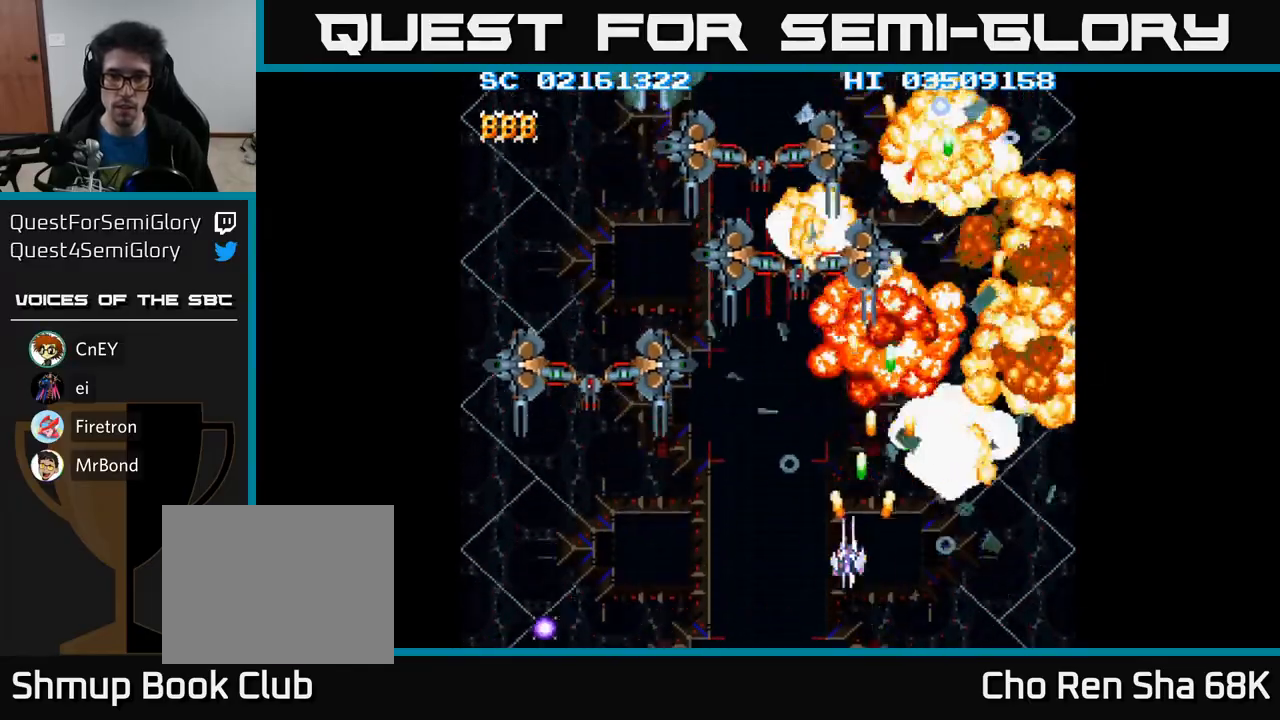
{"buttons": ["A", "DPAD_UP"], "events": [[150, "DPAD_LEFT", "up"], [150, "DPAD_UP", "down"], [283, "DPAD_UP", "up"], [417, "DPAD_UP", "down"]]}
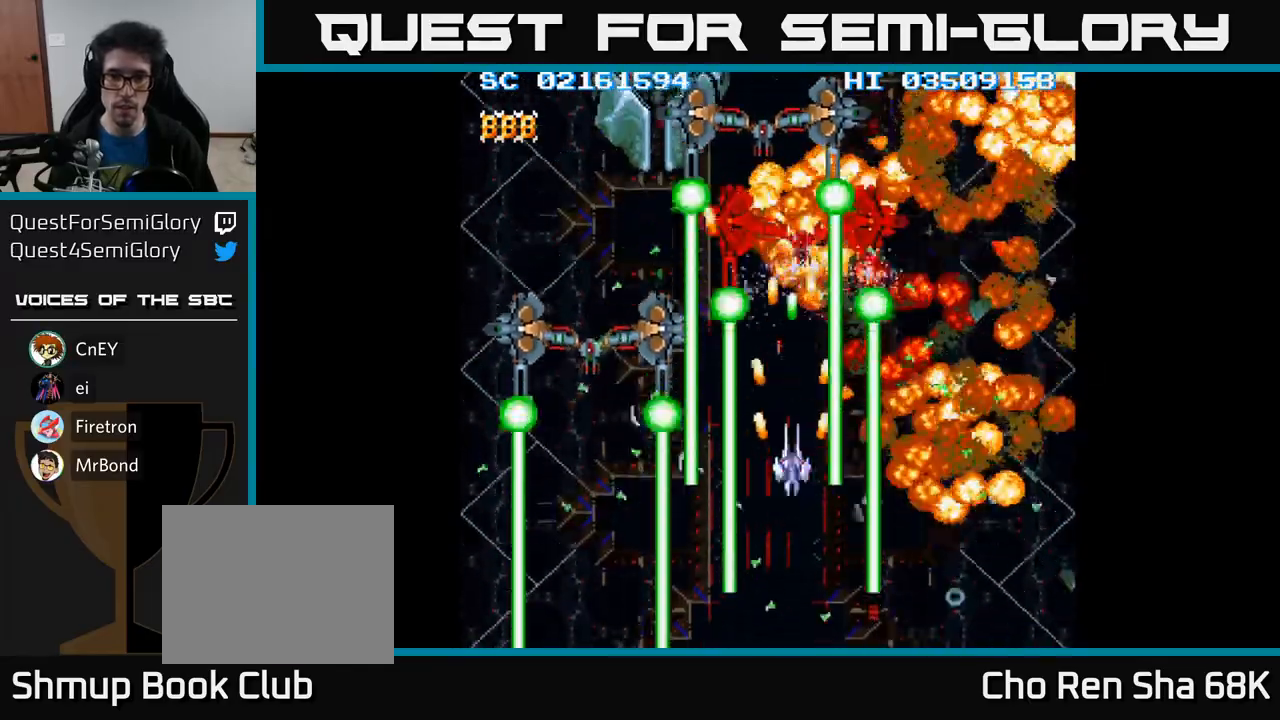
{"buttons": ["A", "DPAD_DOWN", "DPAD_RIGHT"], "events": [[167, "DPAD_LEFT", "down"], [250, "DPAD_LEFT", "up"], [350, "DPAD_UP", "up"], [367, "DPAD_DOWN", "down"], [483, "DPAD_RIGHT", "down"]]}
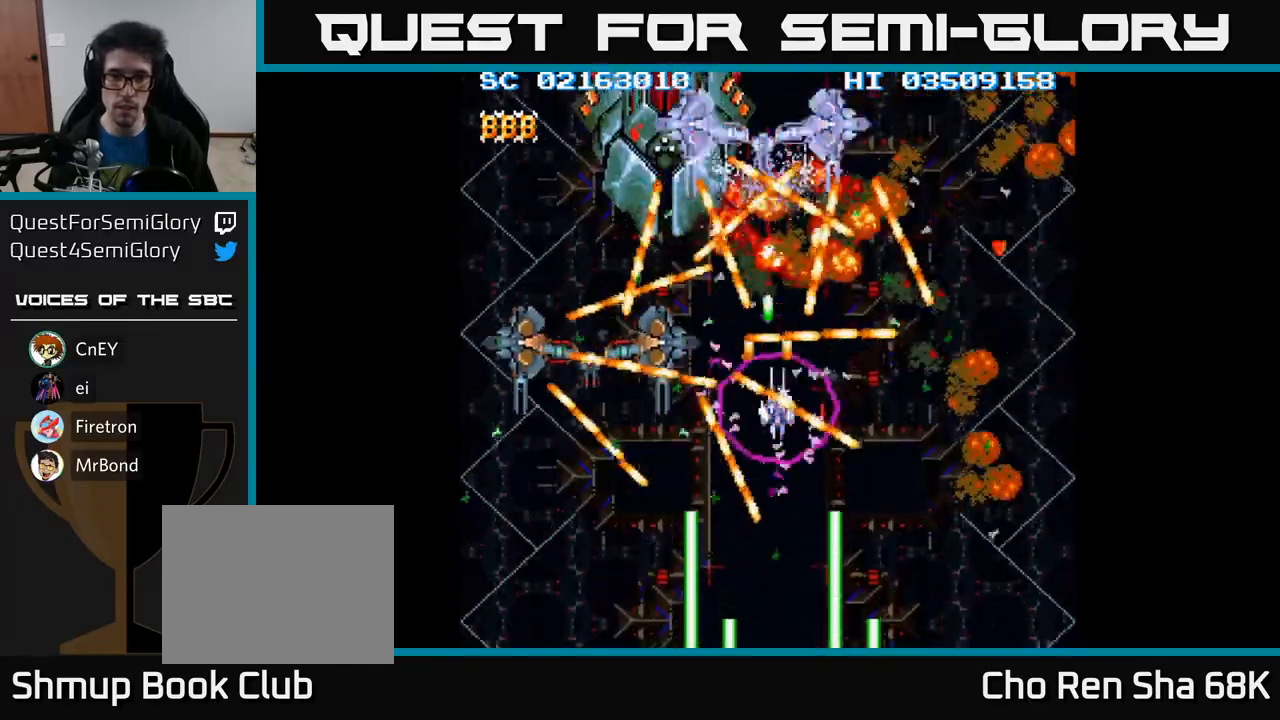
{"buttons": ["A"], "events": [[50, "DPAD_RIGHT", "up"], [217, "DPAD_LEFT", "down"], [333, "DPAD_LEFT", "up"], [467, "DPAD_DOWN", "up"]]}
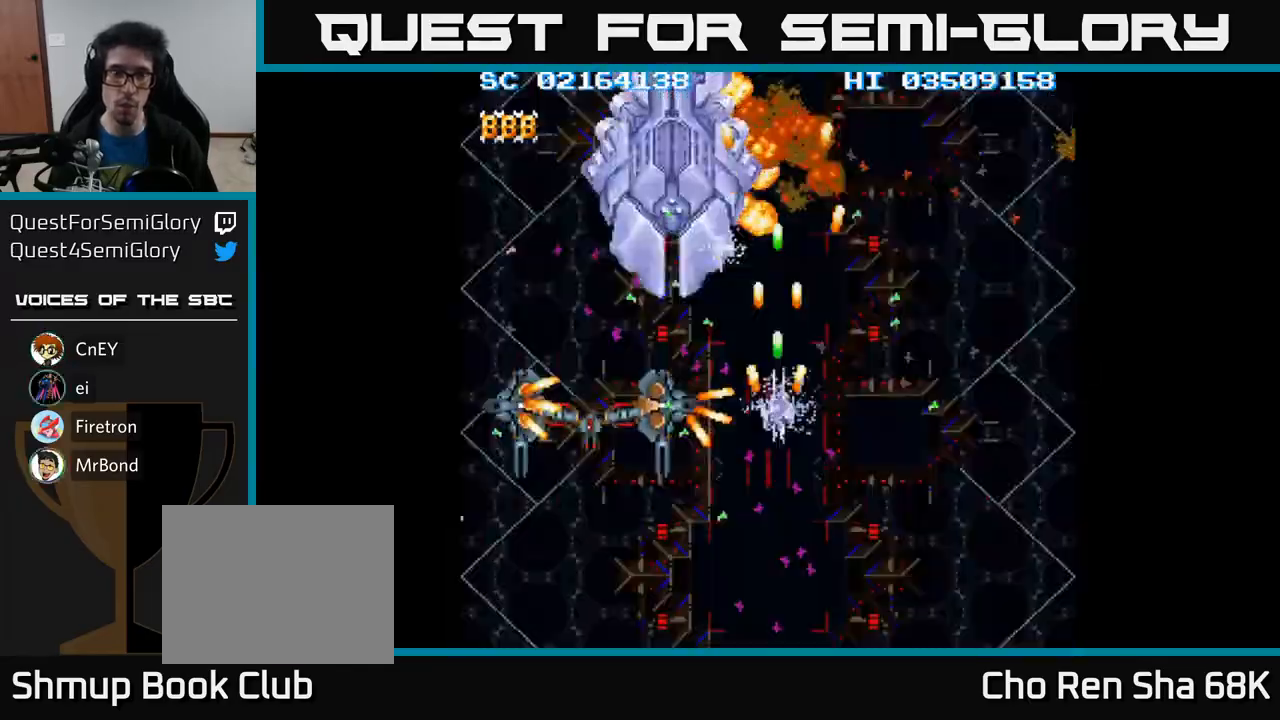
{"buttons": ["A", "DPAD_DOWN", "DPAD_LEFT"], "events": [[33, "DPAD_LEFT", "down"], [150, "DPAD_DOWN", "down"]]}
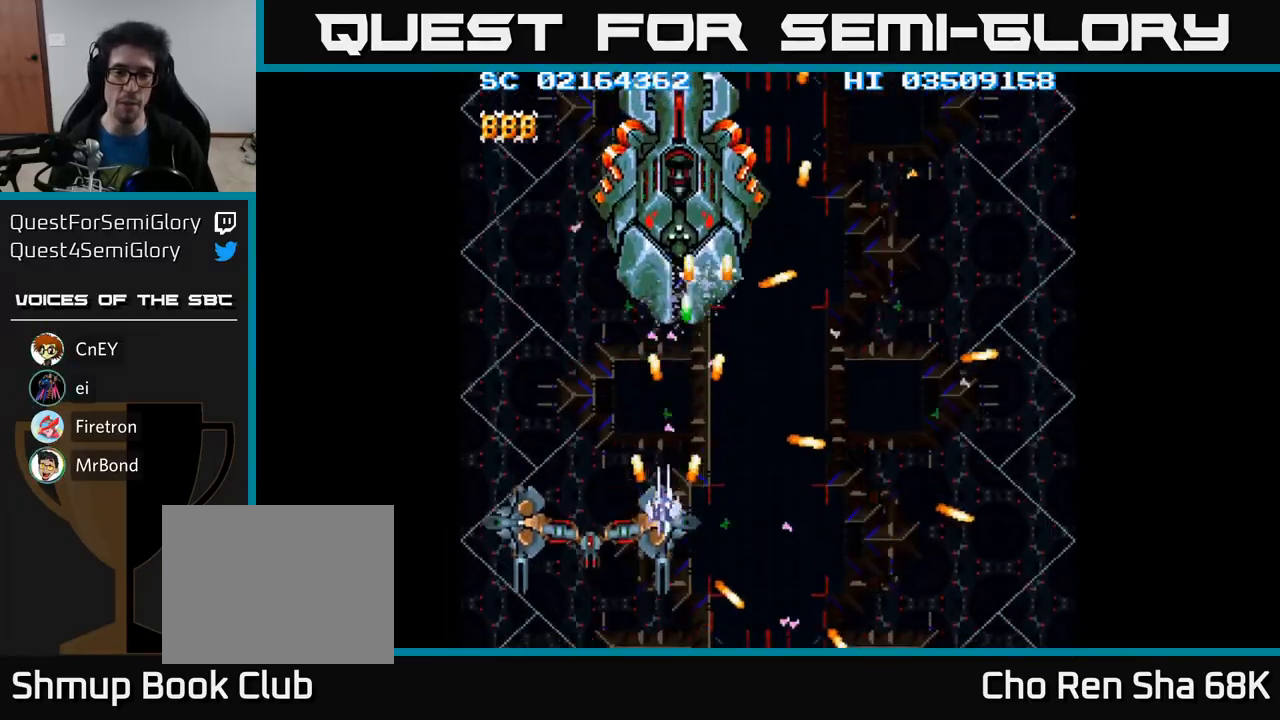
{"buttons": ["A", "DPAD_RIGHT"], "events": [[183, "DPAD_LEFT", "up"], [483, "DPAD_RIGHT", "down"], [500, "DPAD_DOWN", "up"]]}
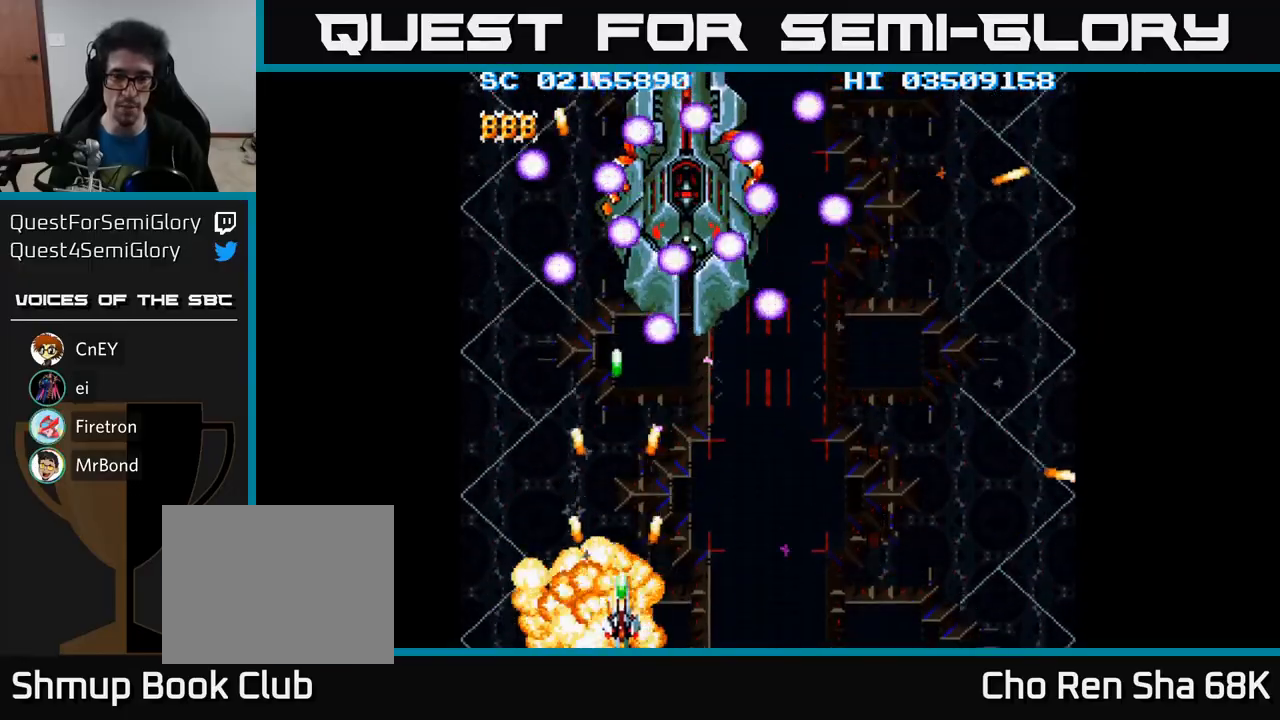
{"buttons": ["A", "DPAD_UP"], "events": [[50, "DPAD_UP", "down"], [300, "DPAD_RIGHT", "up"]]}
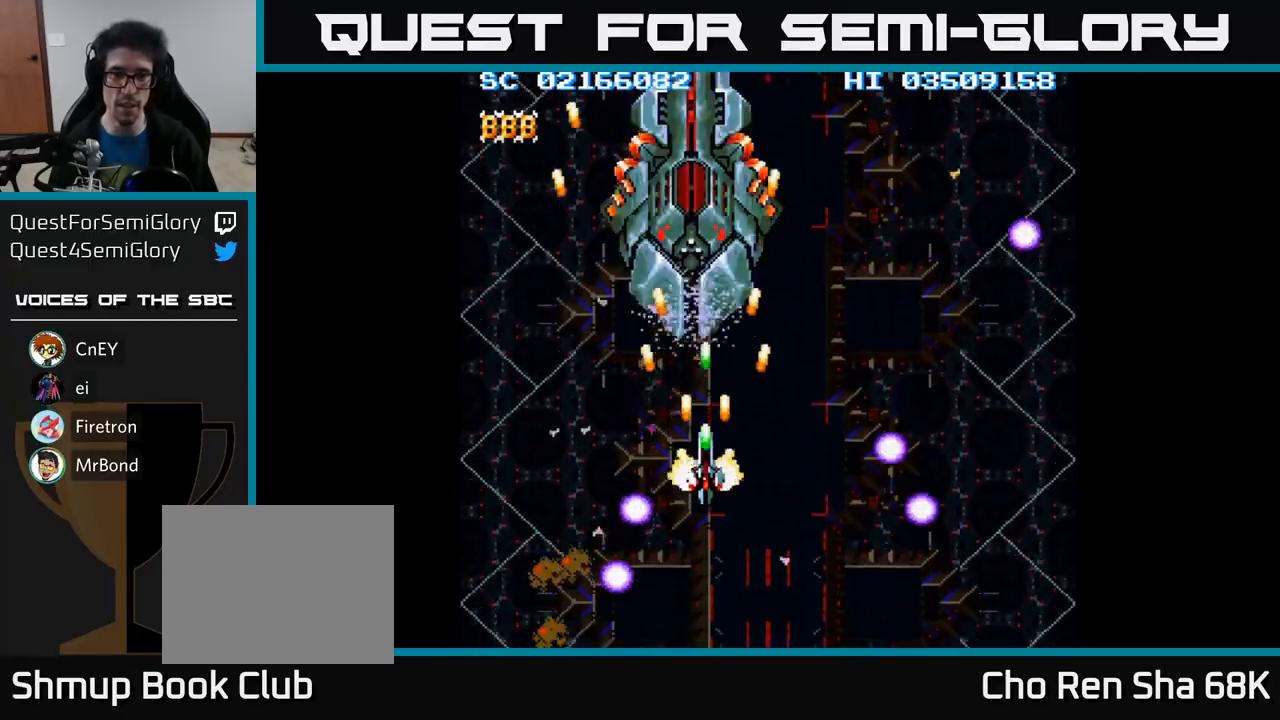
{"buttons": ["A"], "events": [[233, "DPAD_UP", "up"], [450, "DPAD_LEFT", "down"], [500, "DPAD_LEFT", "up"]]}
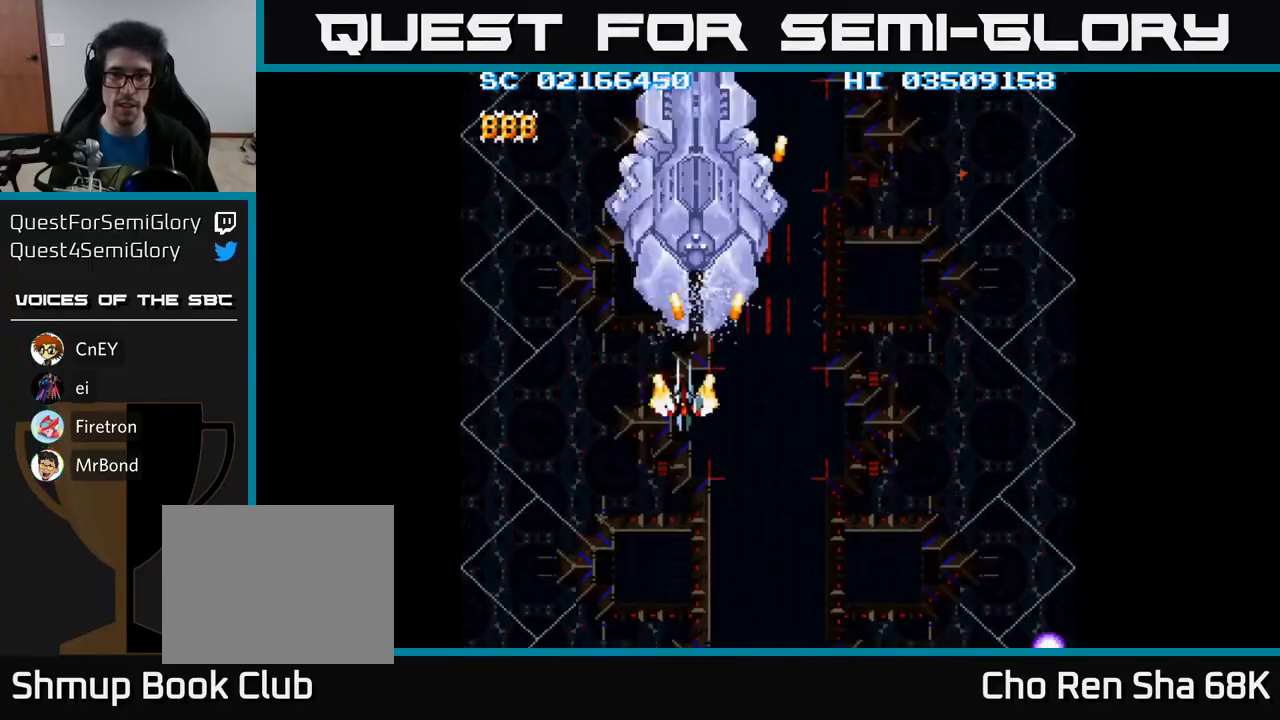
{"buttons": ["A", "DPAD_DOWN", "DPAD_RIGHT"], "events": [[417, "DPAD_RIGHT", "down"], [433, "DPAD_DOWN", "down"]]}
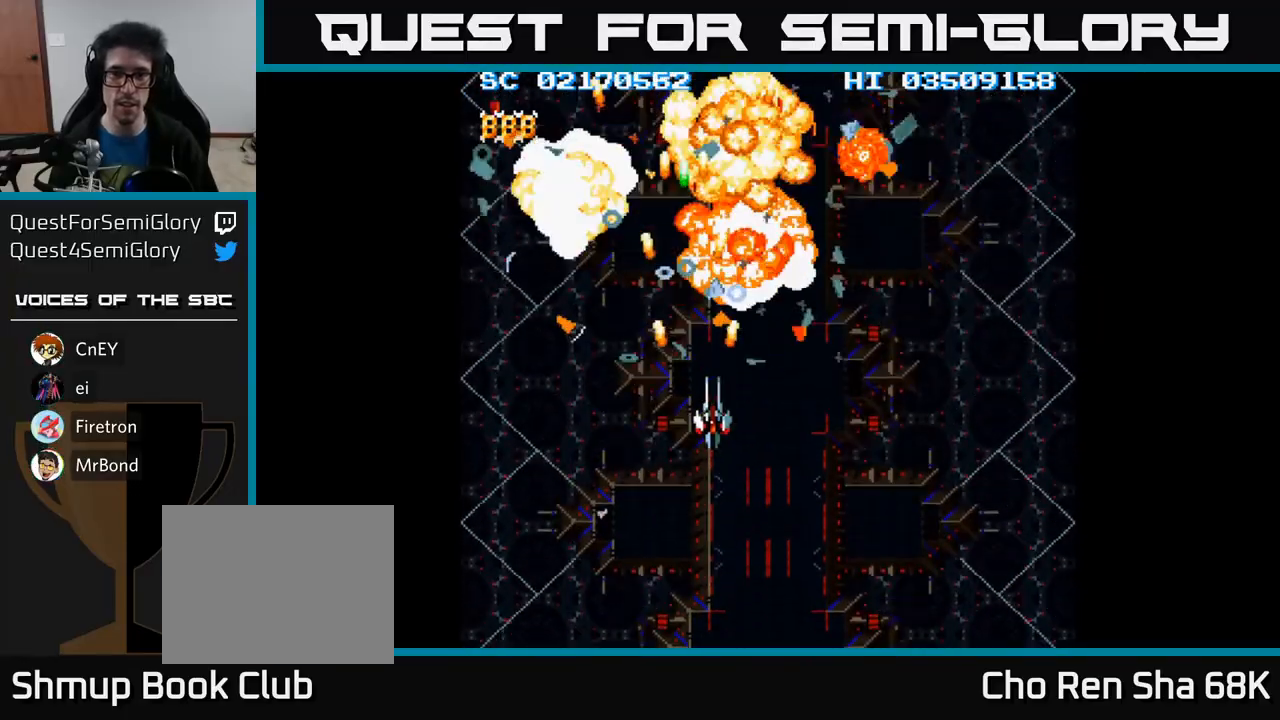
{"buttons": ["A", "DPAD_DOWN", "DPAD_RIGHT"], "events": [[317, "A", "up"], [367, "A", "down"]]}
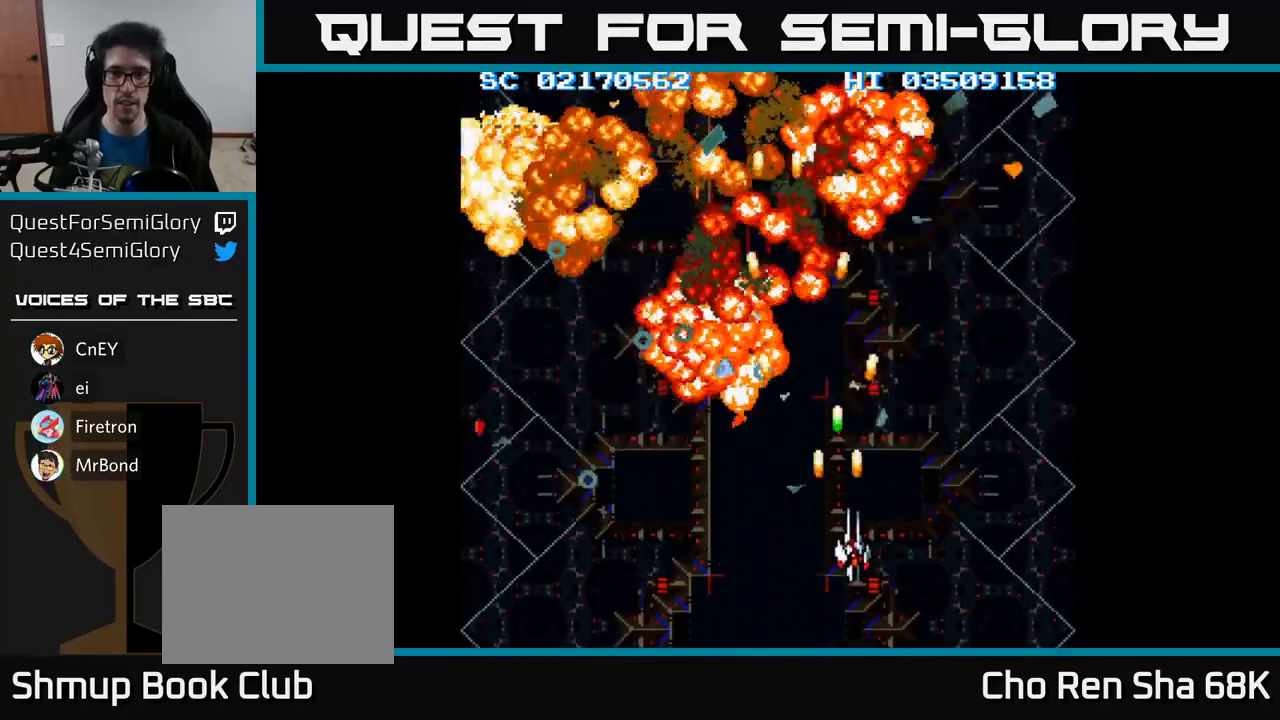
{"buttons": ["A", "DPAD_LEFT"], "events": [[317, "DPAD_DOWN", "up"], [333, "DPAD_RIGHT", "up"], [400, "DPAD_LEFT", "down"]]}
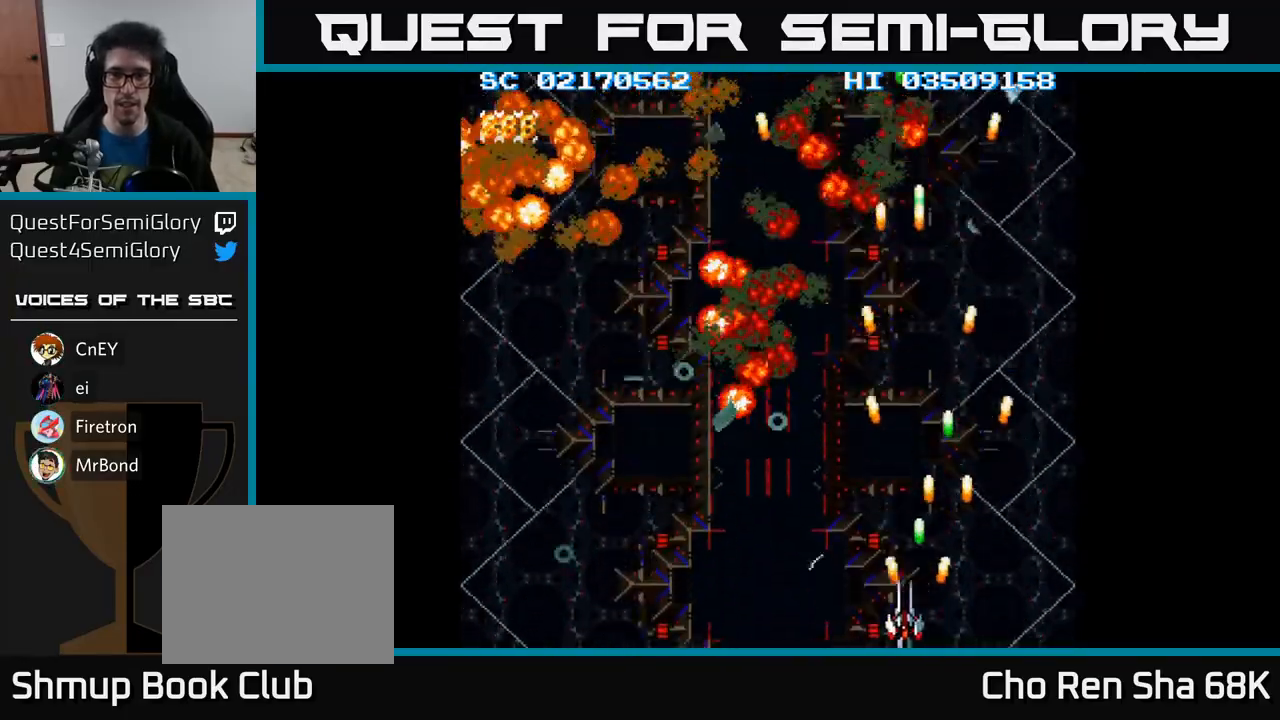
{"buttons": ["A", "DPAD_LEFT"], "events": [[133, "DPAD_UP", "down"], [250, "DPAD_UP", "up"]]}
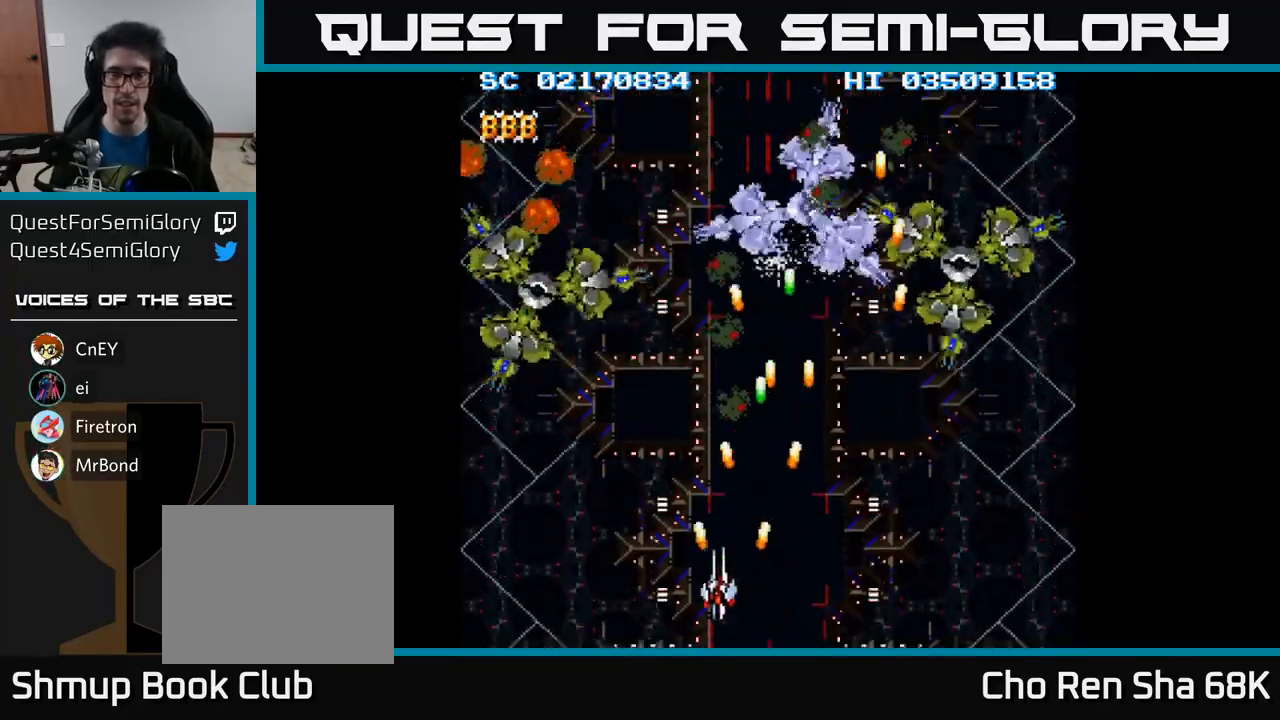
{"buttons": ["A", "DPAD_UP"], "events": [[383, "DPAD_UP", "down"], [467, "DPAD_LEFT", "up"]]}
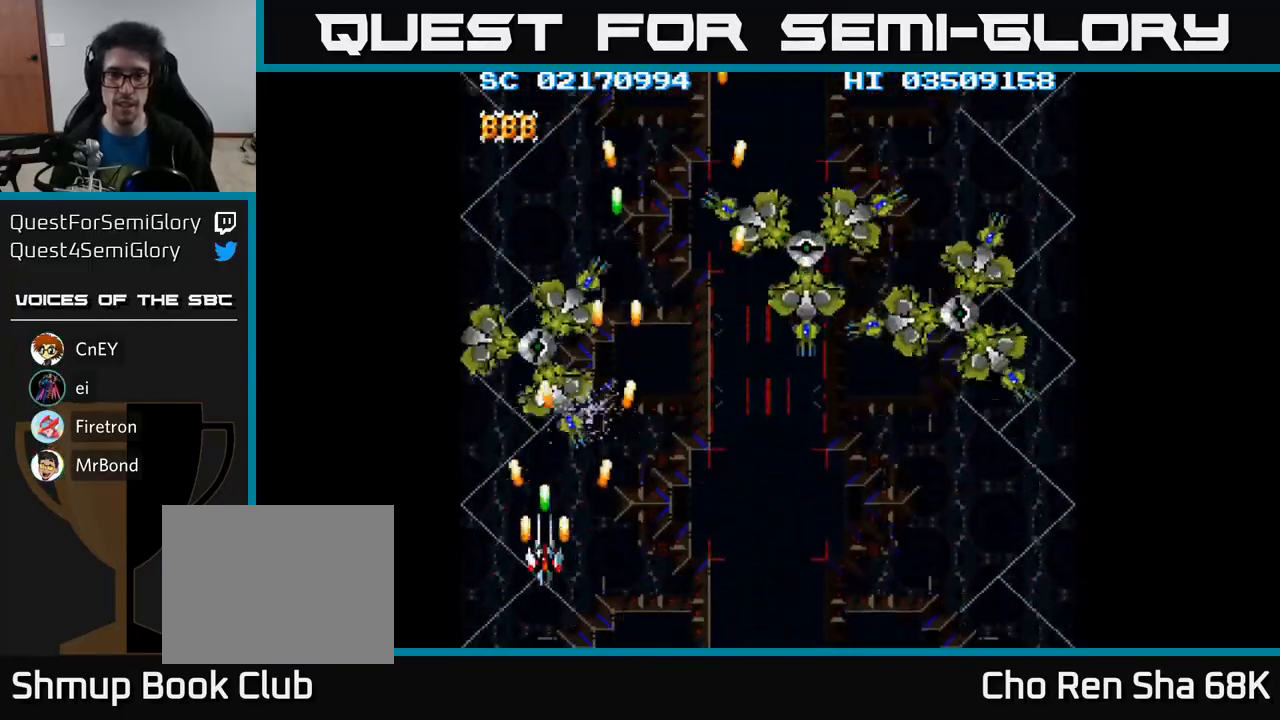
{"buttons": ["A", "DPAD_DOWN", "DPAD_RIGHT"], "events": [[133, "DPAD_UP", "up"], [250, "DPAD_DOWN", "down"], [350, "DPAD_RIGHT", "down"]]}
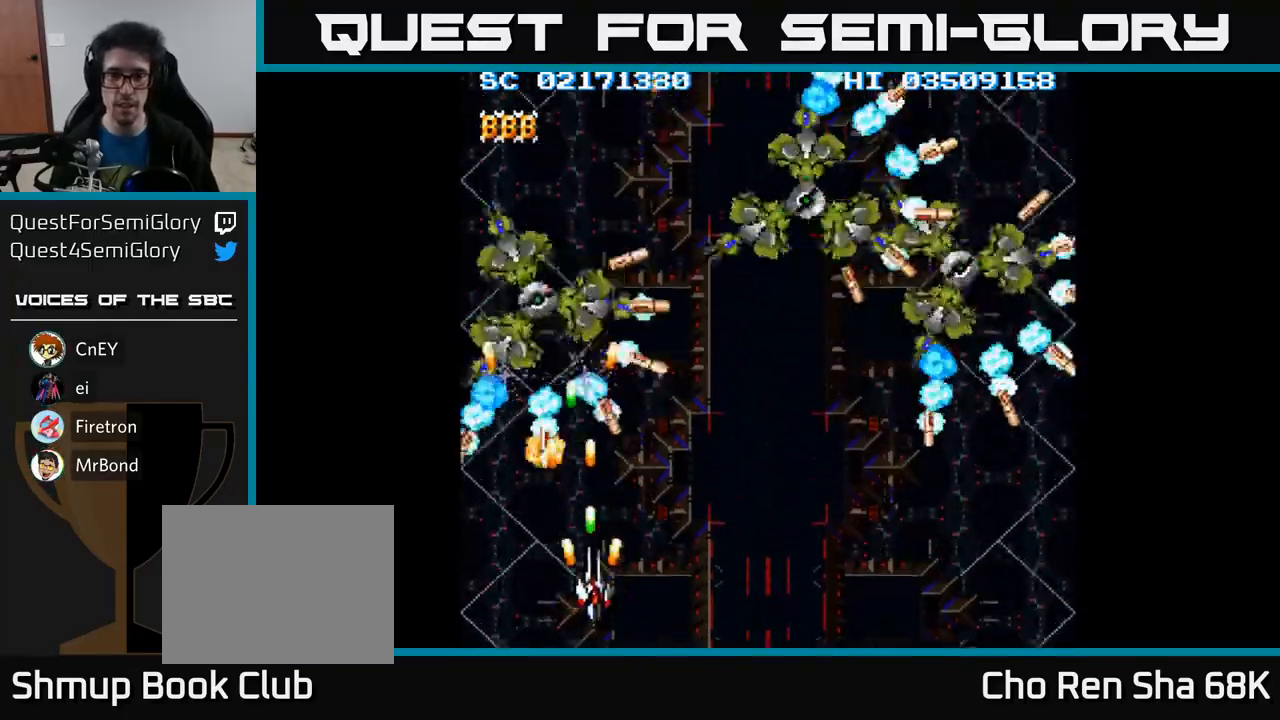
{"buttons": ["A", "DPAD_UP"], "events": [[283, "DPAD_DOWN", "up"], [450, "DPAD_RIGHT", "up"], [467, "DPAD_UP", "down"]]}
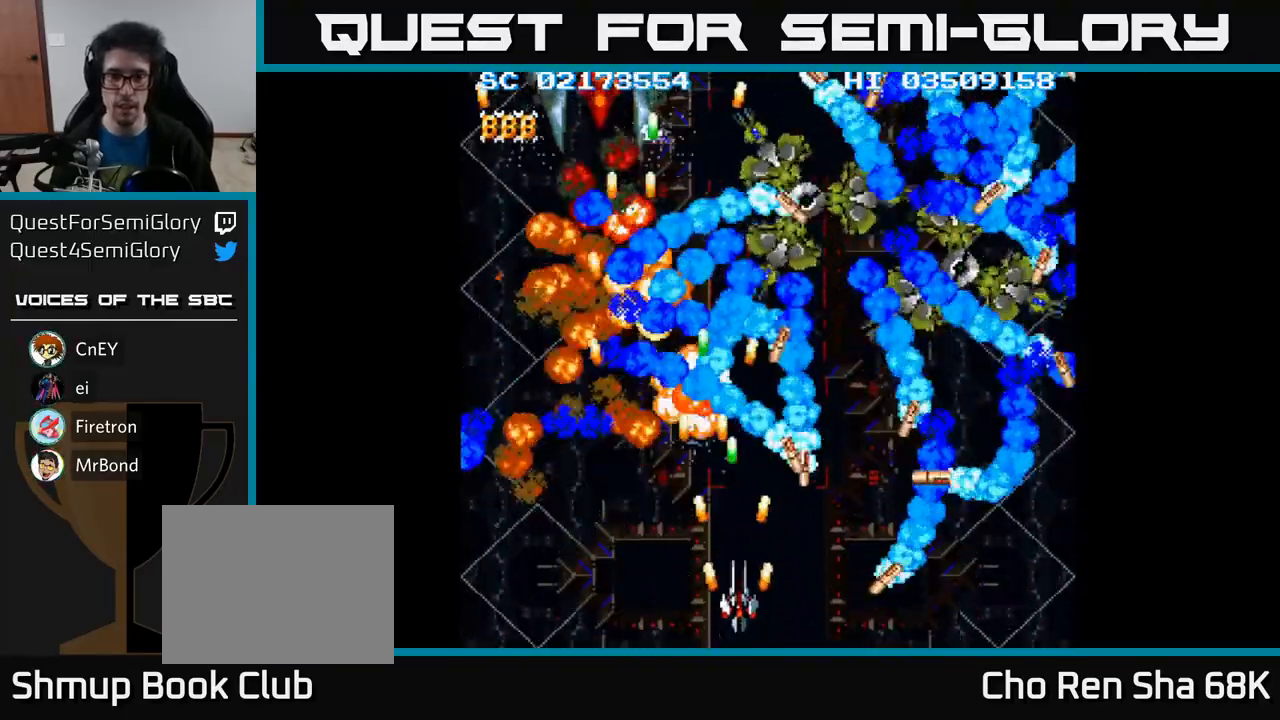
{"buttons": ["A", "DPAD_UP", "DPAD_RIGHT"], "events": [[500, "DPAD_RIGHT", "down"]]}
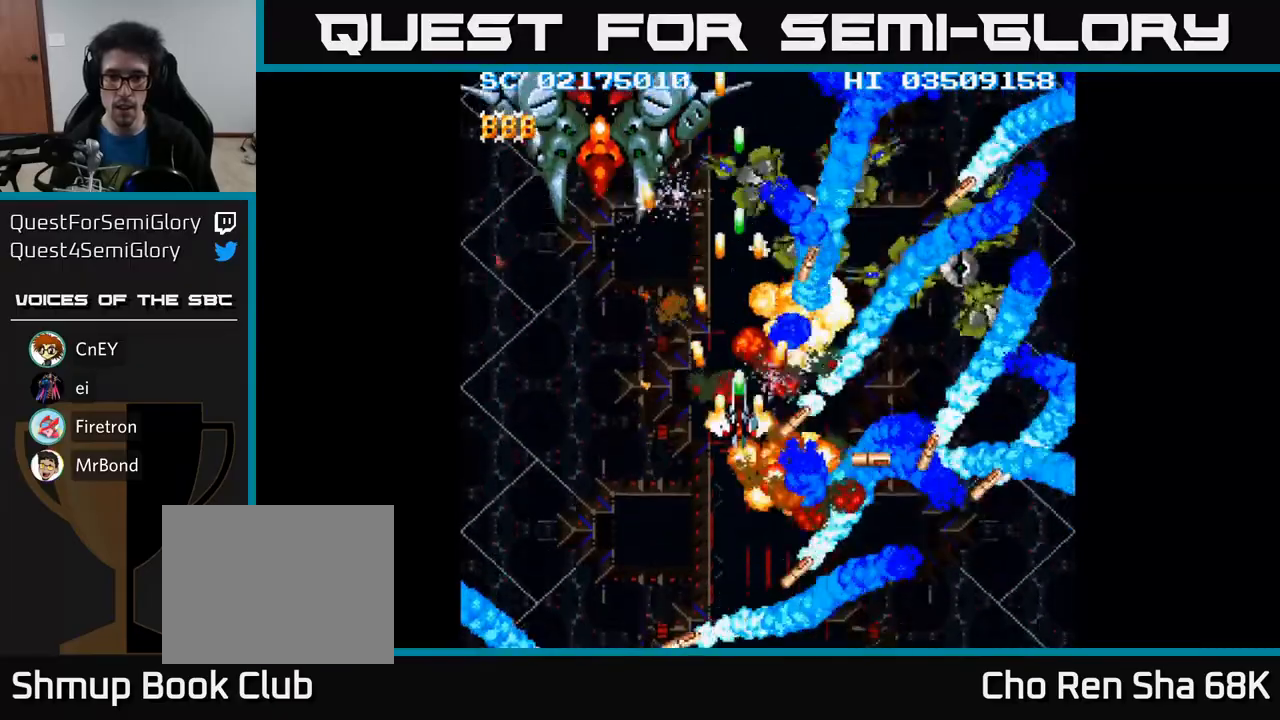
{"buttons": ["A", "DPAD_DOWN", "DPAD_RIGHT"], "events": [[17, "DPAD_UP", "up"], [67, "DPAD_DOWN", "down"], [150, "DPAD_DOWN", "up"], [333, "DPAD_DOWN", "down"], [367, "DPAD_DOWN", "up"], [400, "DPAD_DOWN", "down"]]}
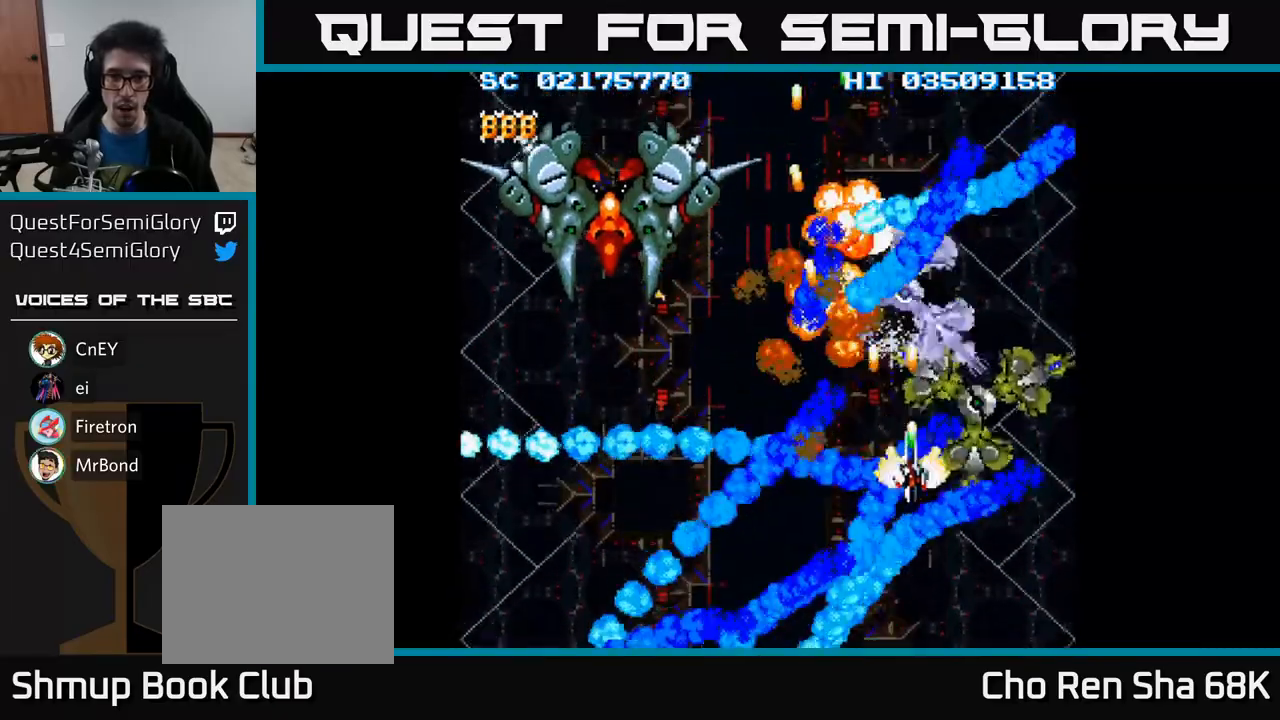
{"buttons": ["A", "DPAD_DOWN", "DPAD_RIGHT"], "events": [[33, "DPAD_RIGHT", "up"], [183, "DPAD_RIGHT", "down"], [233, "DPAD_RIGHT", "up"], [317, "DPAD_LEFT", "down"], [350, "DPAD_LEFT", "up"], [383, "DPAD_RIGHT", "down"], [400, "DPAD_DOWN", "up"], [483, "DPAD_DOWN", "down"]]}
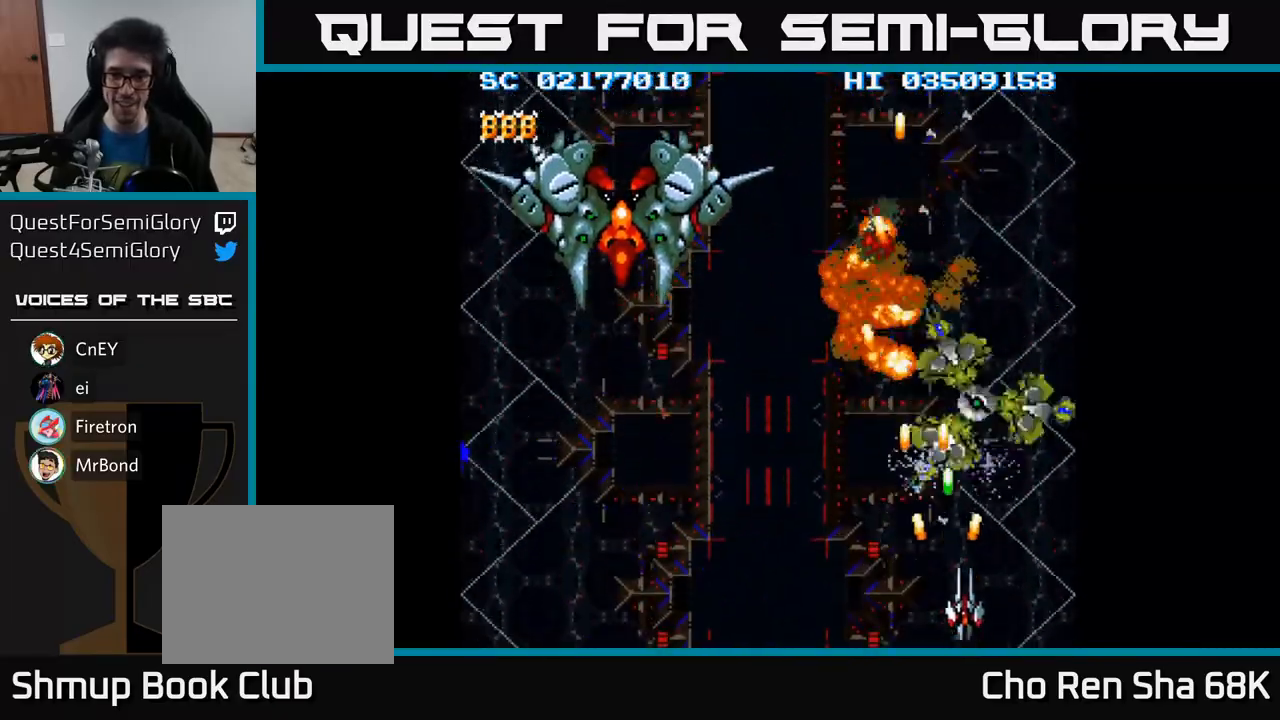
{"buttons": ["A", "DPAD_LEFT"], "events": [[33, "DPAD_RIGHT", "up"], [167, "DPAD_DOWN", "up"], [183, "DPAD_RIGHT", "down"], [250, "DPAD_RIGHT", "up"], [250, "DPAD_UP", "down"], [283, "DPAD_LEFT", "down"], [317, "DPAD_UP", "up"]]}
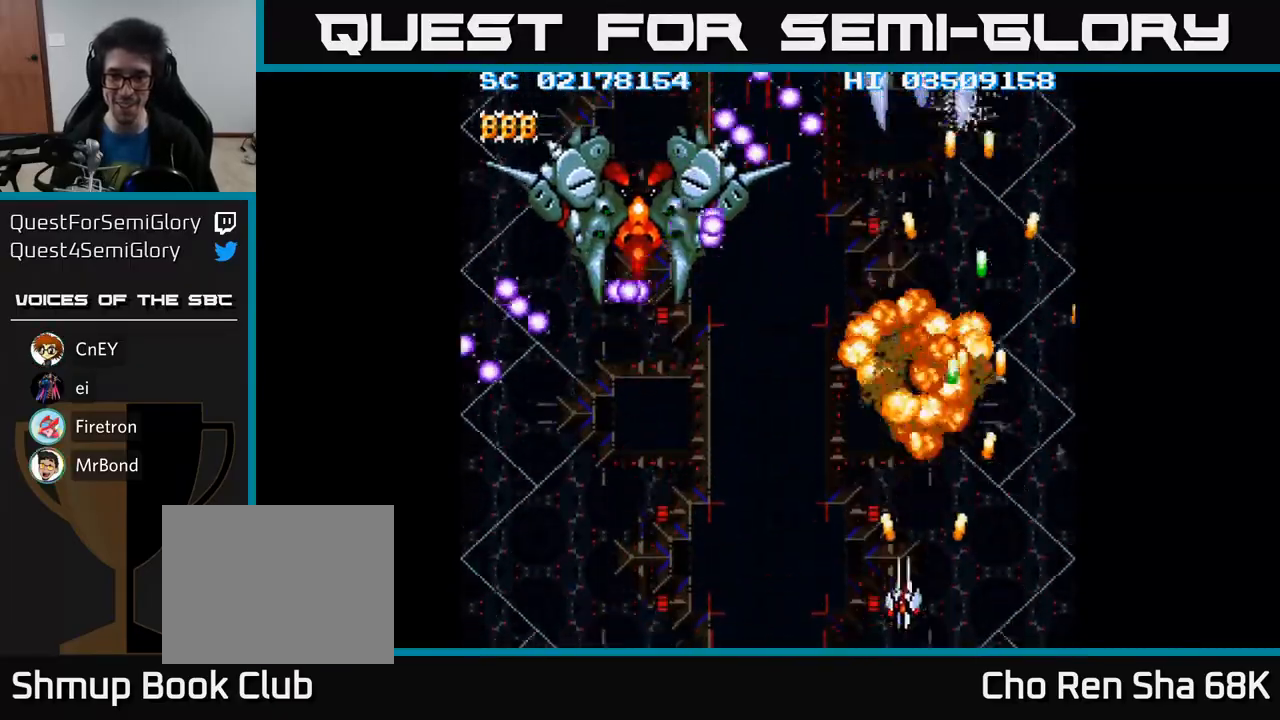
{"buttons": ["A", "DPAD_UP"], "events": [[383, "DPAD_UP", "down"], [417, "DPAD_LEFT", "up"]]}
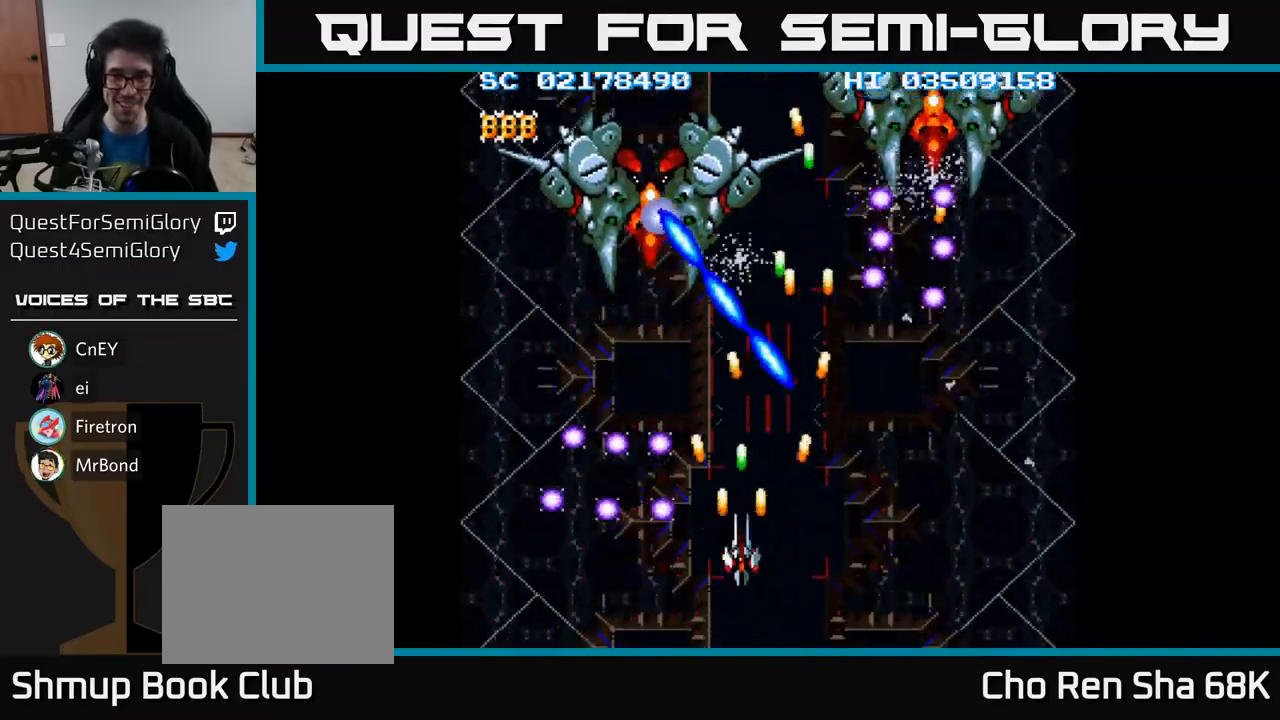
{"buttons": ["A", "DPAD_UP"], "events": [[117, "DPAD_LEFT", "down"], [367, "DPAD_LEFT", "up"]]}
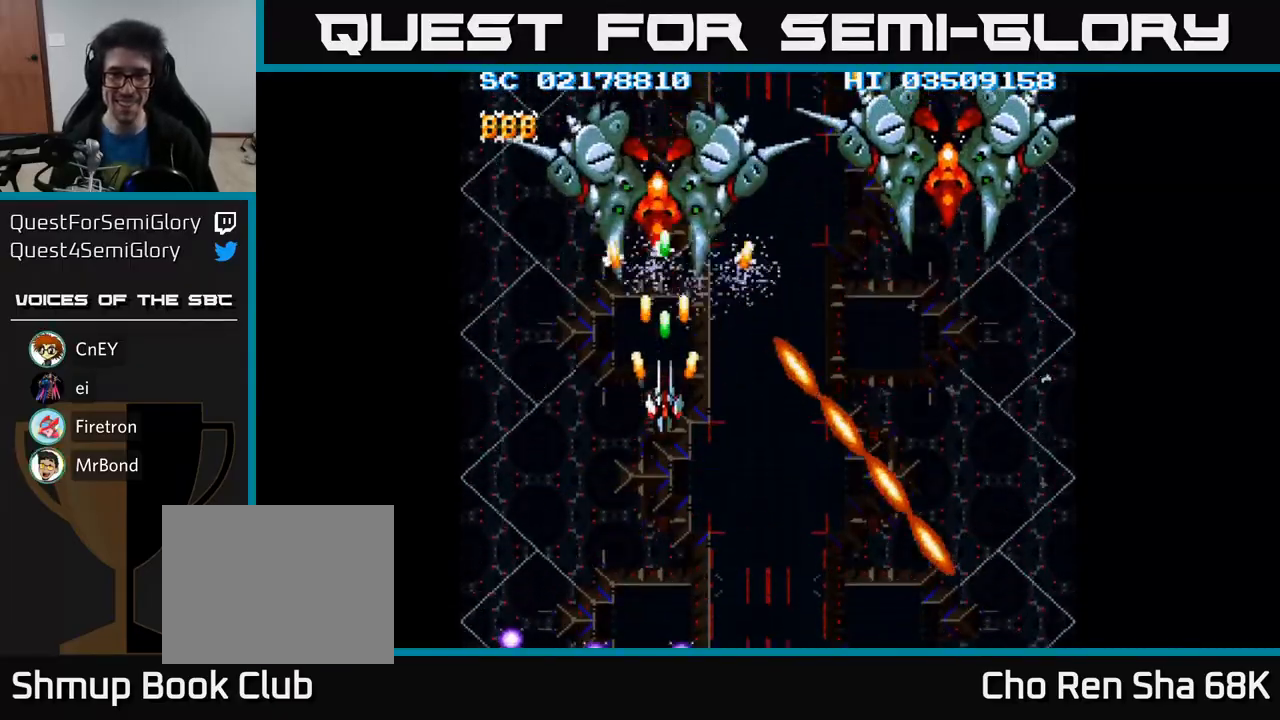
{"buttons": ["A", "DPAD_DOWN", "DPAD_RIGHT"], "events": [[183, "DPAD_UP", "up"], [217, "DPAD_DOWN", "down"], [317, "DPAD_RIGHT", "down"]]}
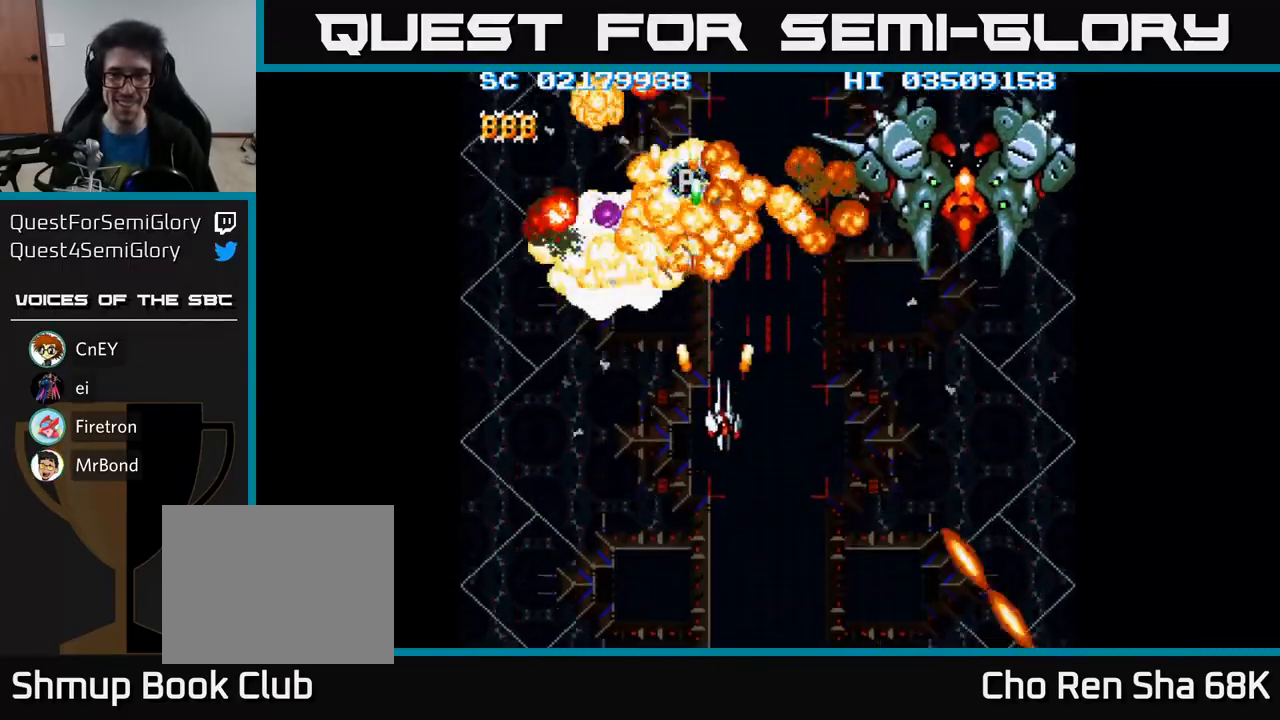
{"buttons": ["A", "DPAD_RIGHT"], "events": [[83, "DPAD_DOWN", "up"]]}
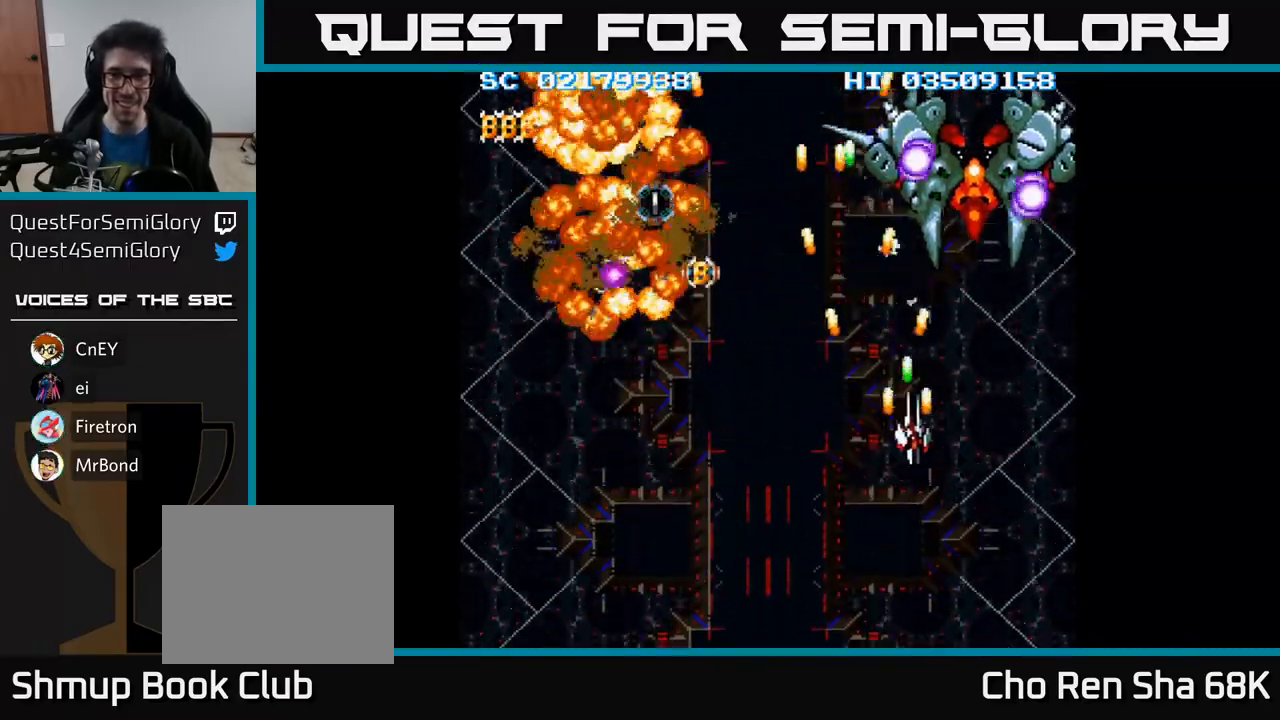
{"buttons": ["A", "DPAD_DOWN", "DPAD_LEFT"], "events": [[133, "DPAD_UP", "down"], [150, "DPAD_RIGHT", "up"], [433, "DPAD_UP", "up"], [467, "DPAD_DOWN", "down"], [483, "DPAD_LEFT", "down"]]}
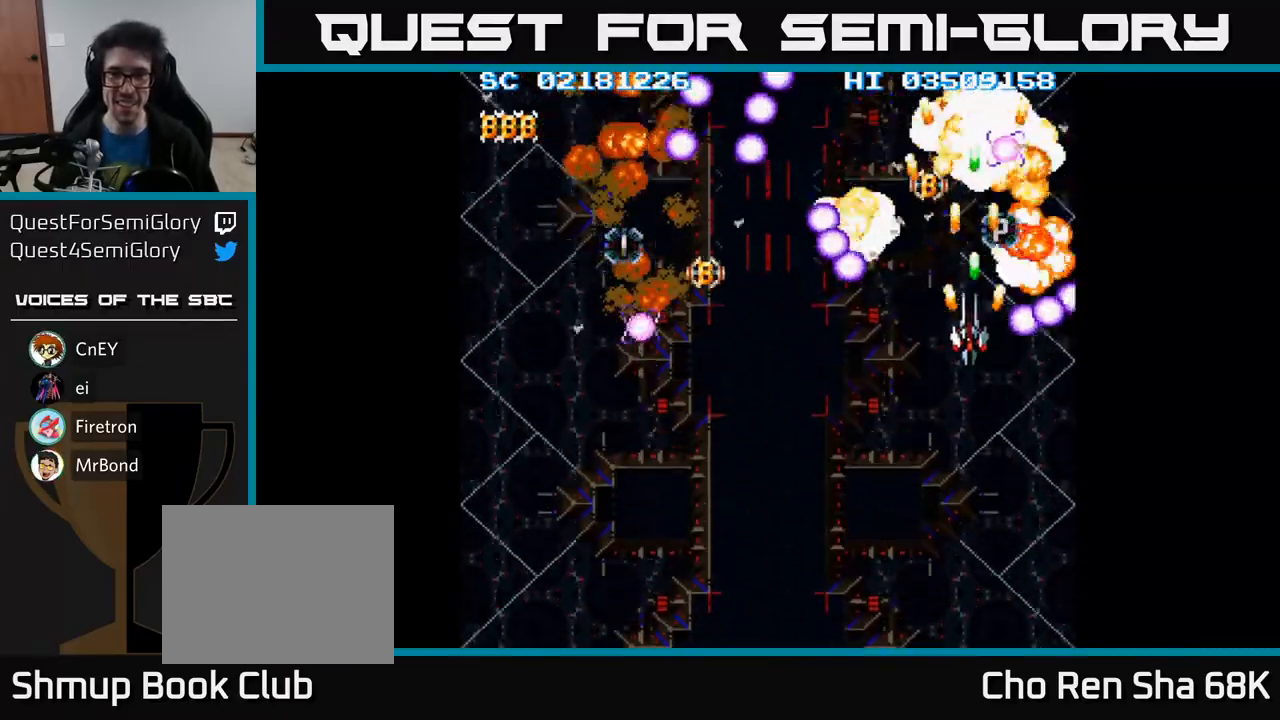
{"buttons": ["A", "DPAD_LEFT"], "events": [[17, "DPAD_LEFT", "up"], [183, "DPAD_LEFT", "down"], [250, "DPAD_DOWN", "up"], [300, "DPAD_DOWN", "down"], [450, "DPAD_DOWN", "up"]]}
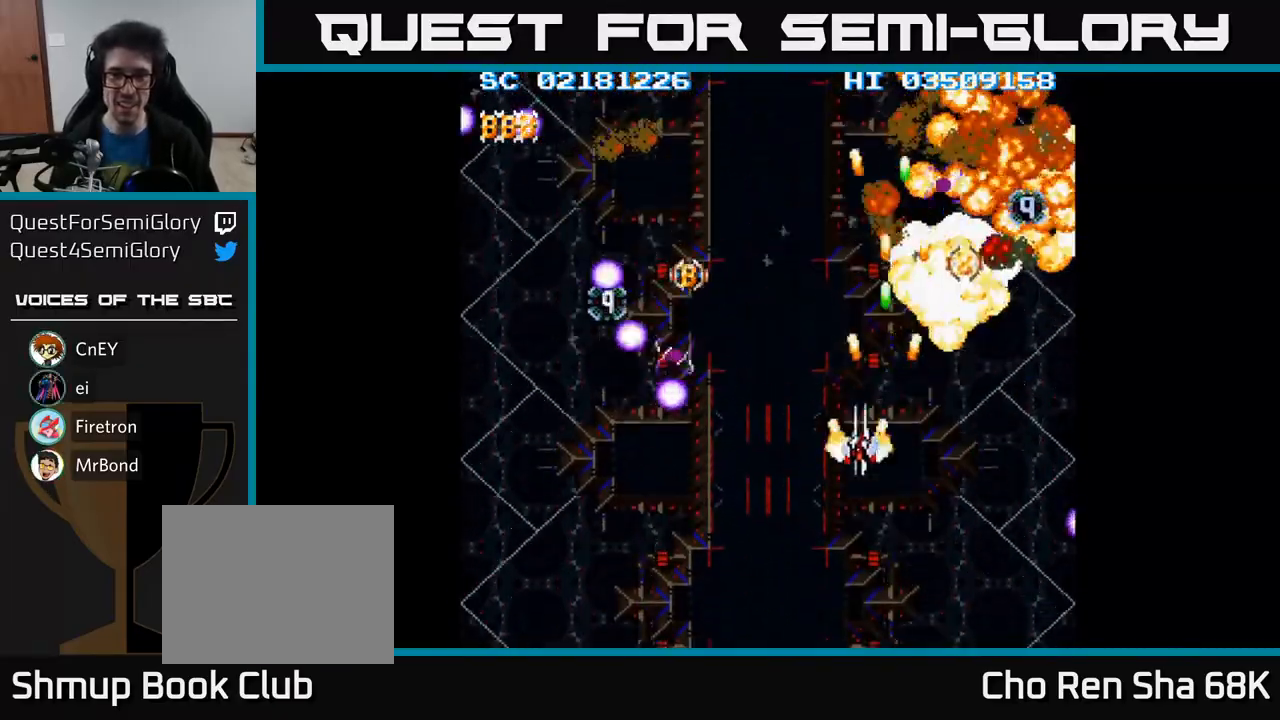
{"buttons": ["A", "DPAD_LEFT"], "events": [[117, "DPAD_DOWN", "down"], [233, "DPAD_DOWN", "up"]]}
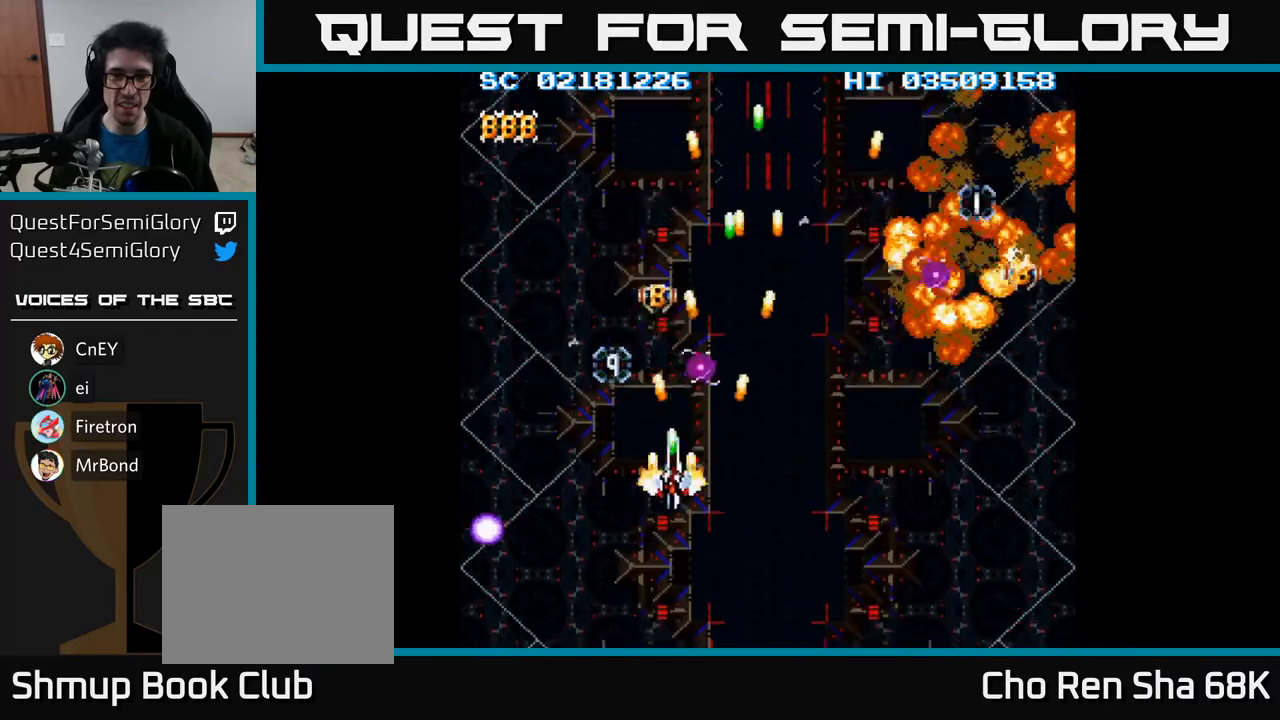
{"buttons": ["A"], "events": [[50, "DPAD_LEFT", "up"], [417, "DPAD_DOWN", "down"], [483, "DPAD_DOWN", "up"]]}
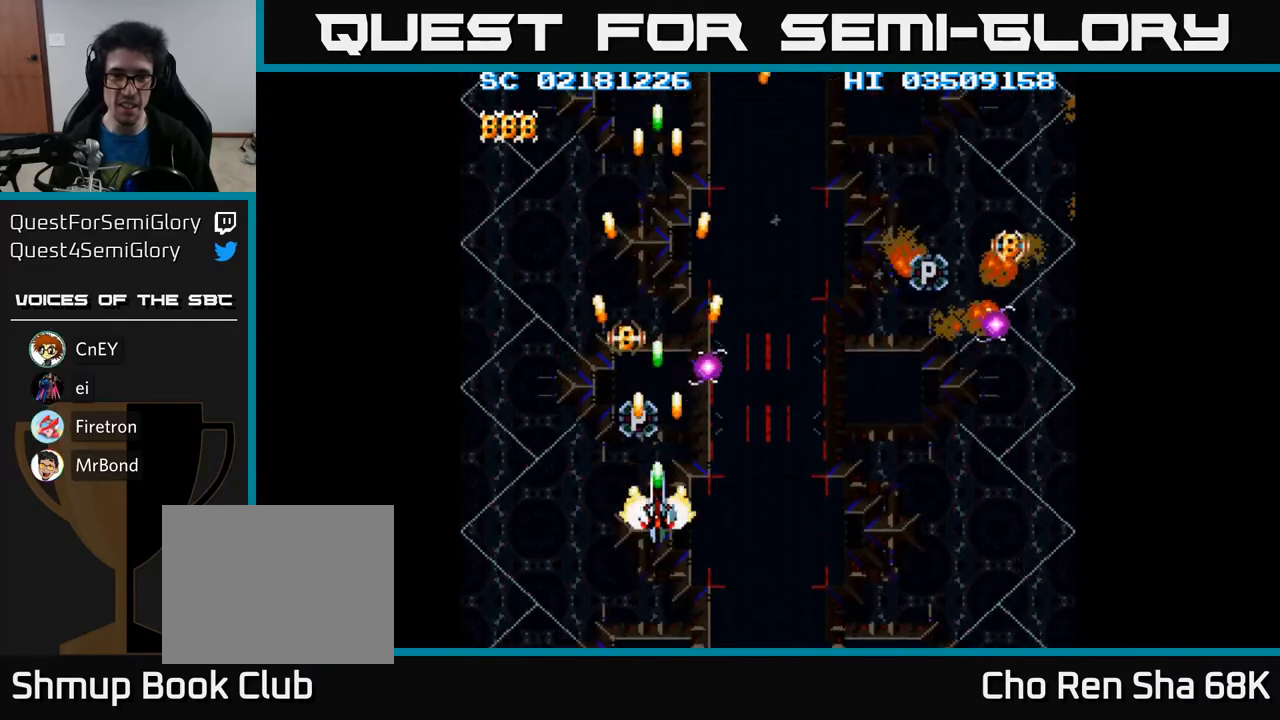
{"buttons": ["A"], "events": []}
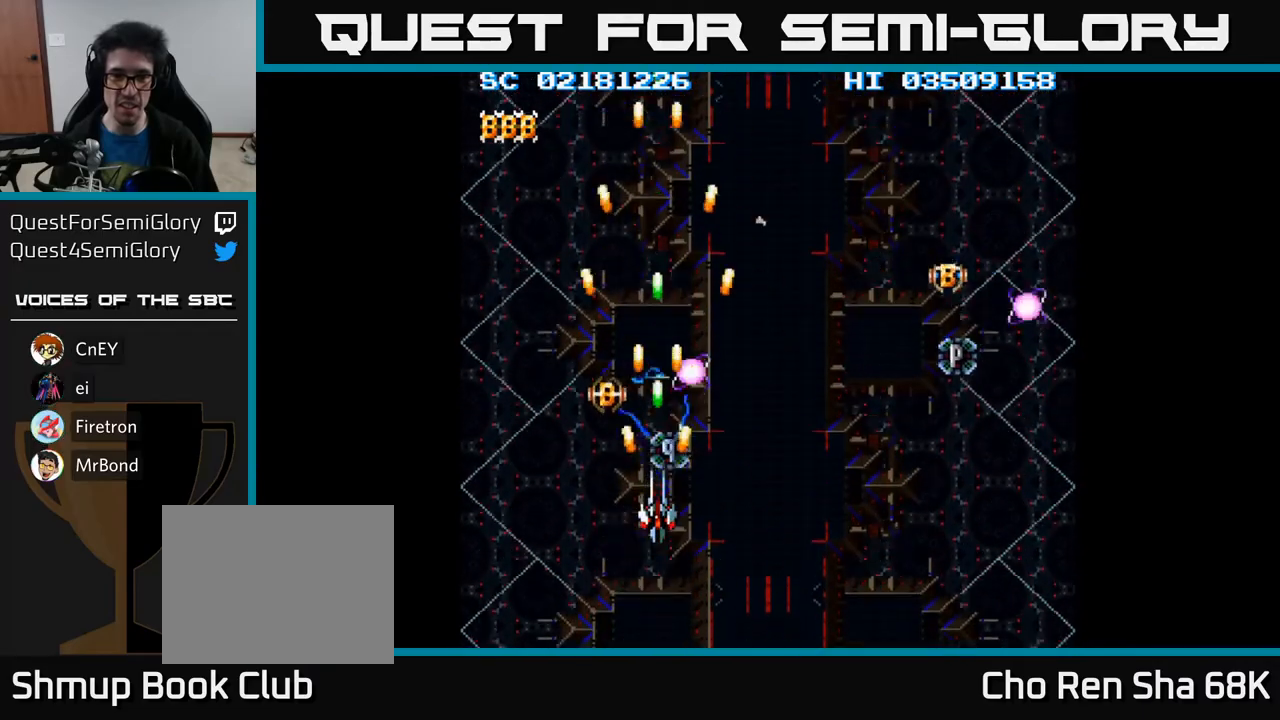
{"buttons": ["A"], "events": [[133, "DPAD_UP", "down"], [267, "DPAD_UP", "up"]]}
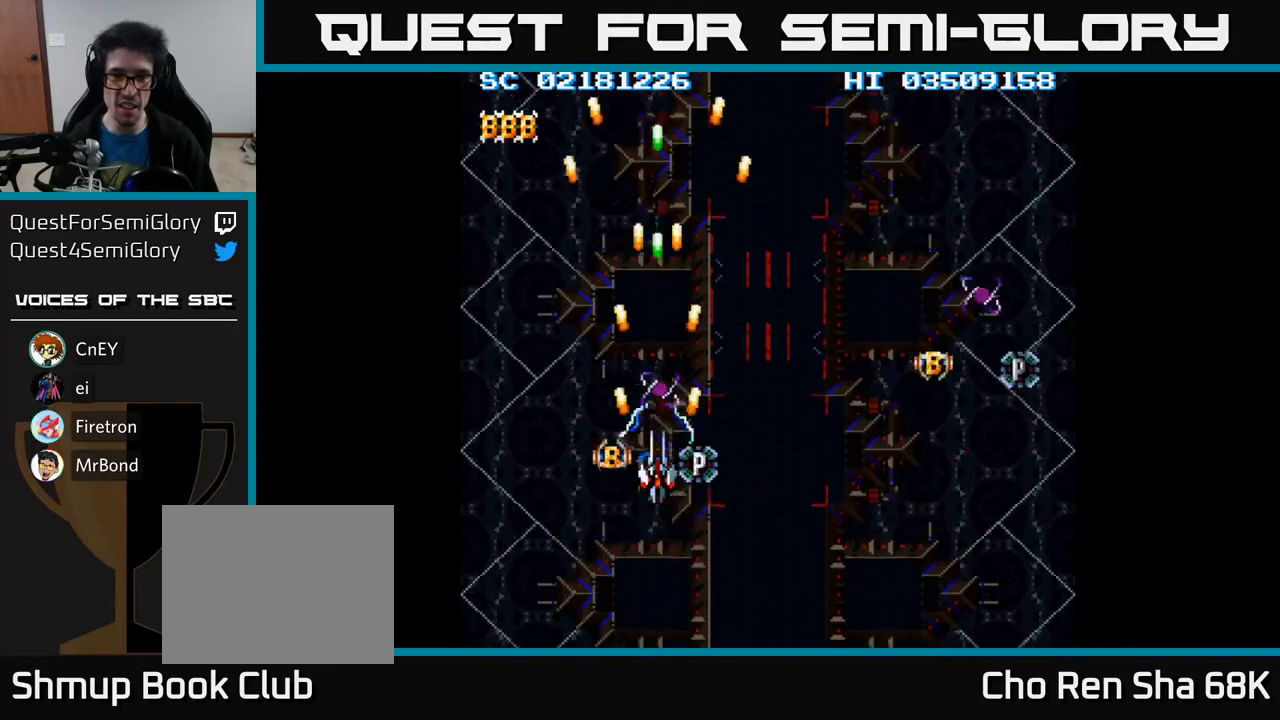
{"buttons": ["A"], "events": []}